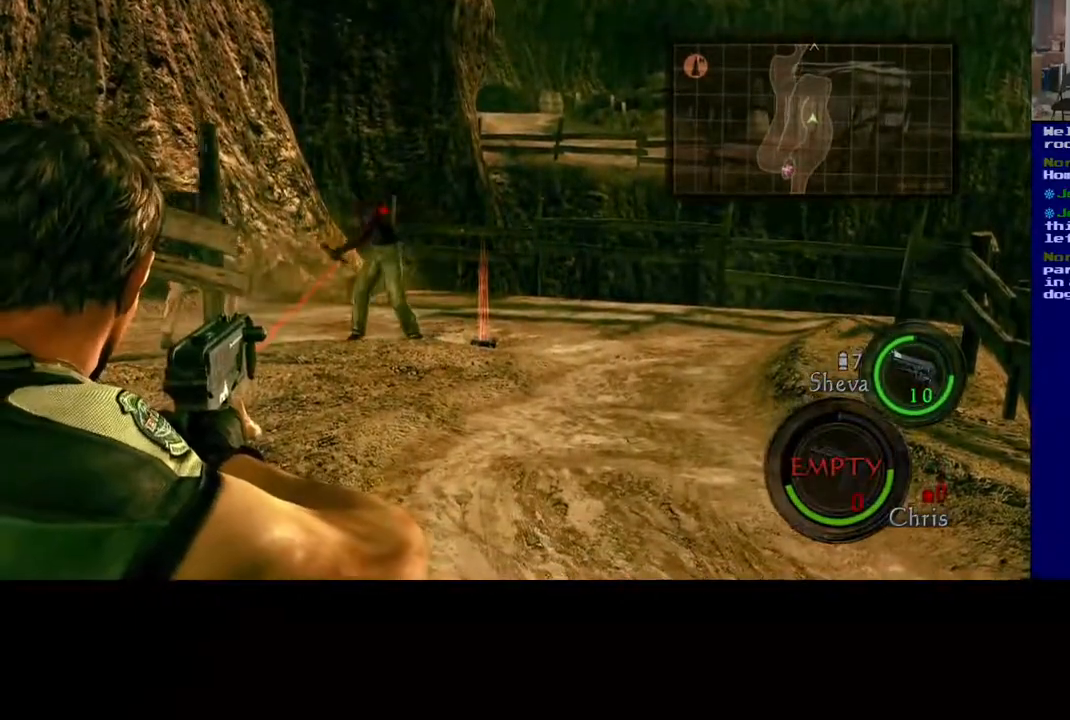
Gameplay with a controller (Xbox layout); each line is a JSON object with the inputs held at the frame after it (dt_ms = milliseconds from this image to that frame). "events" lists button and stick changes between this image and that frame as [ms after this image, input, new state], when the widget could be followed in between.
{"dt_ms": 500, "buttons": [], "left_stick": "down-right", "right_stick": "down-right", "events": [[67, "R2", "down"], [167, "R2", "up"], [167, "right_stick", "left"], [217, "L2", "up"], [250, "left_stick", "down-left"], [383, "right_stick", "center"], [500, "left_stick", "down-right"], [500, "right_stick", "down-right"]]}
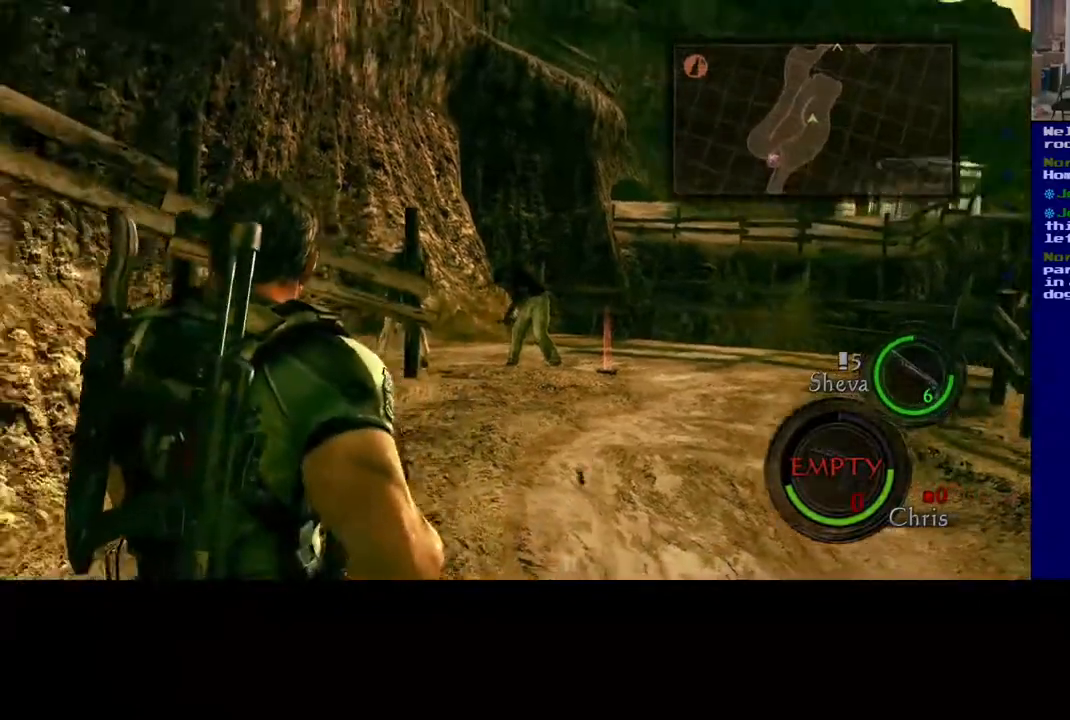
{"dt_ms": 500, "buttons": [], "left_stick": "down-right", "right_stick": "down-right", "events": [[67, "left_stick", "right"], [233, "left_stick", "down-right"]]}
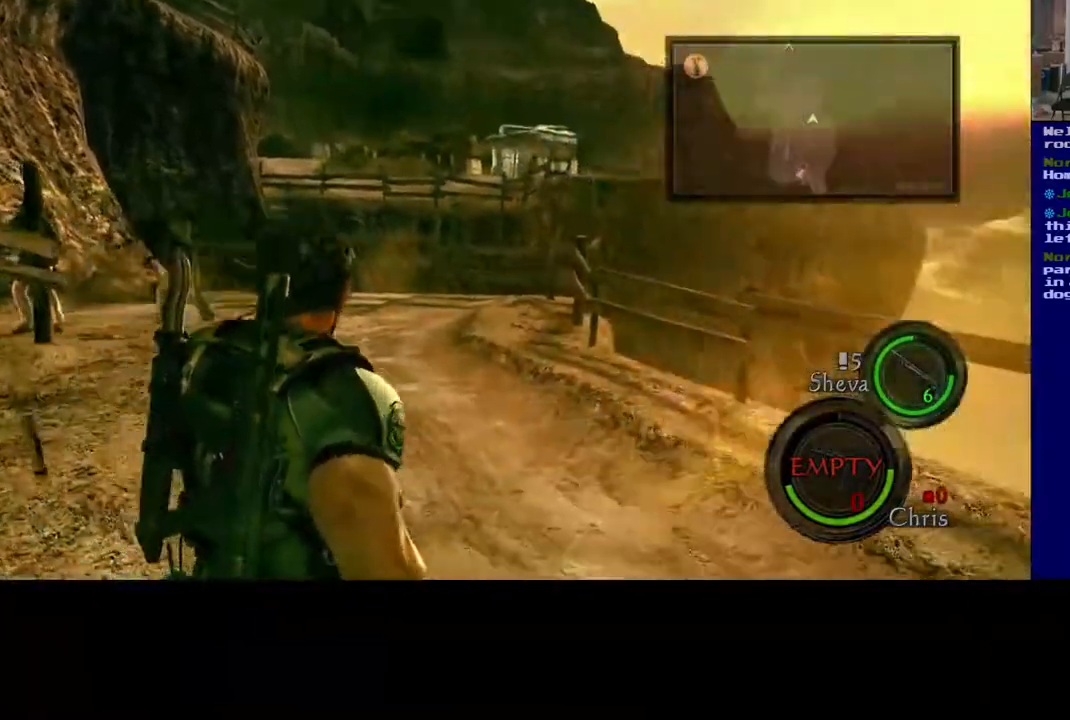
{"dt_ms": 500, "buttons": ["L3"], "left_stick": "up-right", "right_stick": "right", "events": [[117, "left_stick", "up-right"], [133, "L3", "down"], [133, "right_stick", "right"]]}
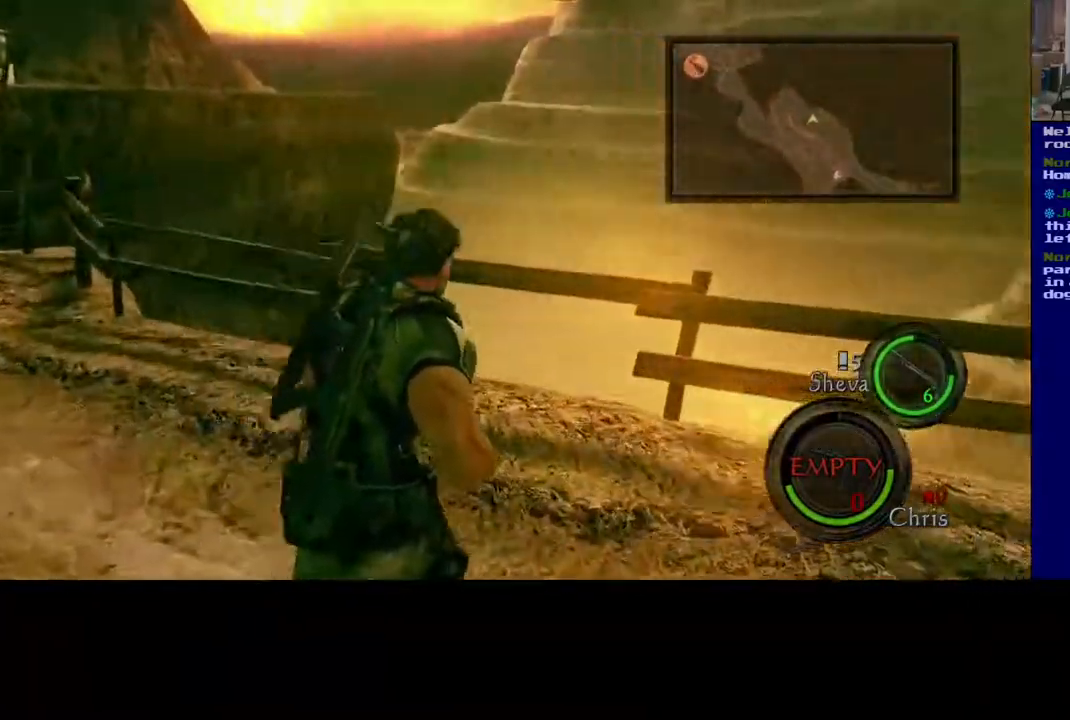
{"dt_ms": 500, "buttons": [], "left_stick": "up-right", "right_stick": "right", "events": [[183, "left_stick", "right"], [200, "L3", "up"], [467, "left_stick", "up-right"]]}
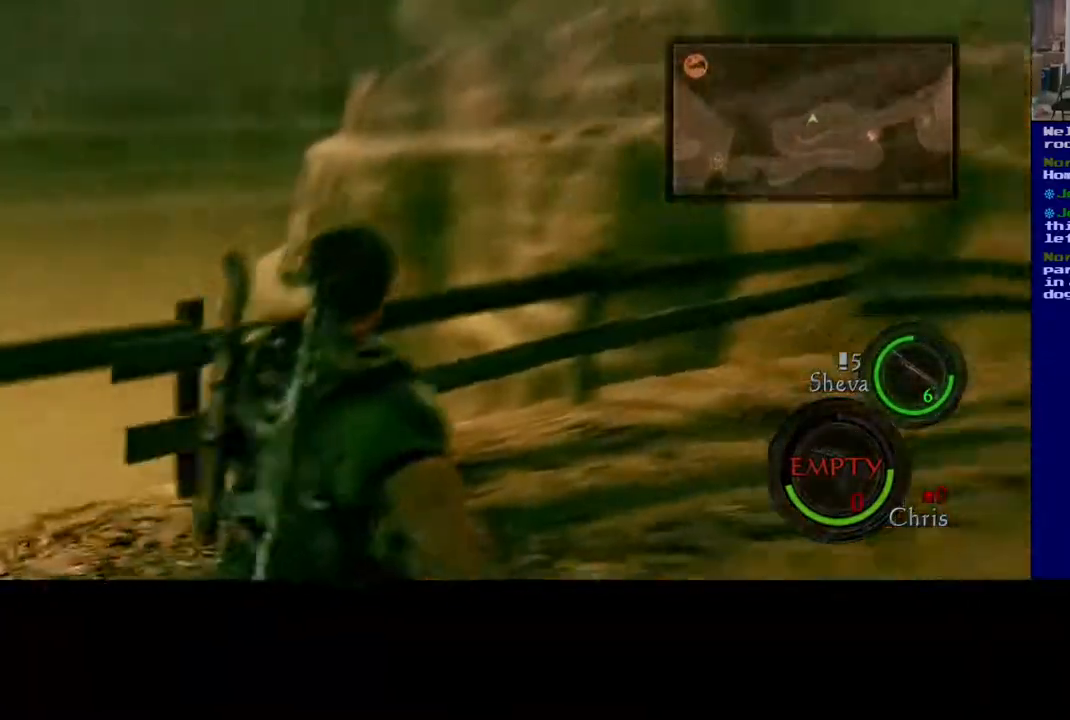
{"dt_ms": 500, "buttons": ["L3"], "left_stick": "up-right", "right_stick": "right", "events": [[17, "L3", "down"]]}
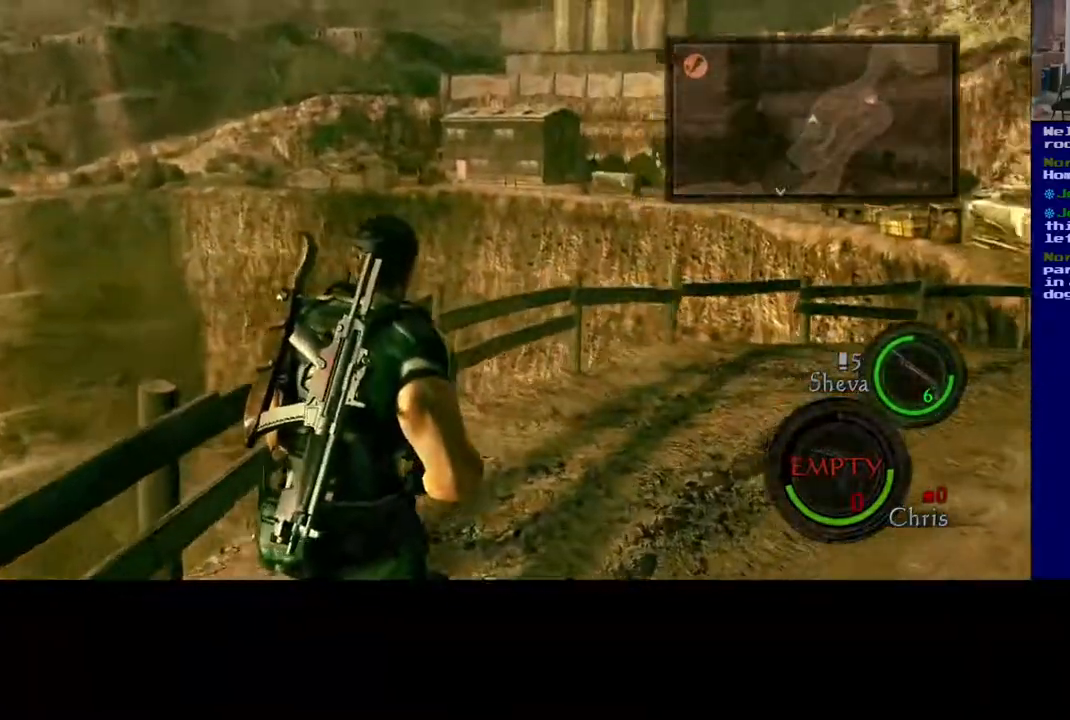
{"dt_ms": 500, "buttons": ["L3"], "left_stick": "up-right", "right_stick": "center", "events": [[300, "right_stick", "center"]]}
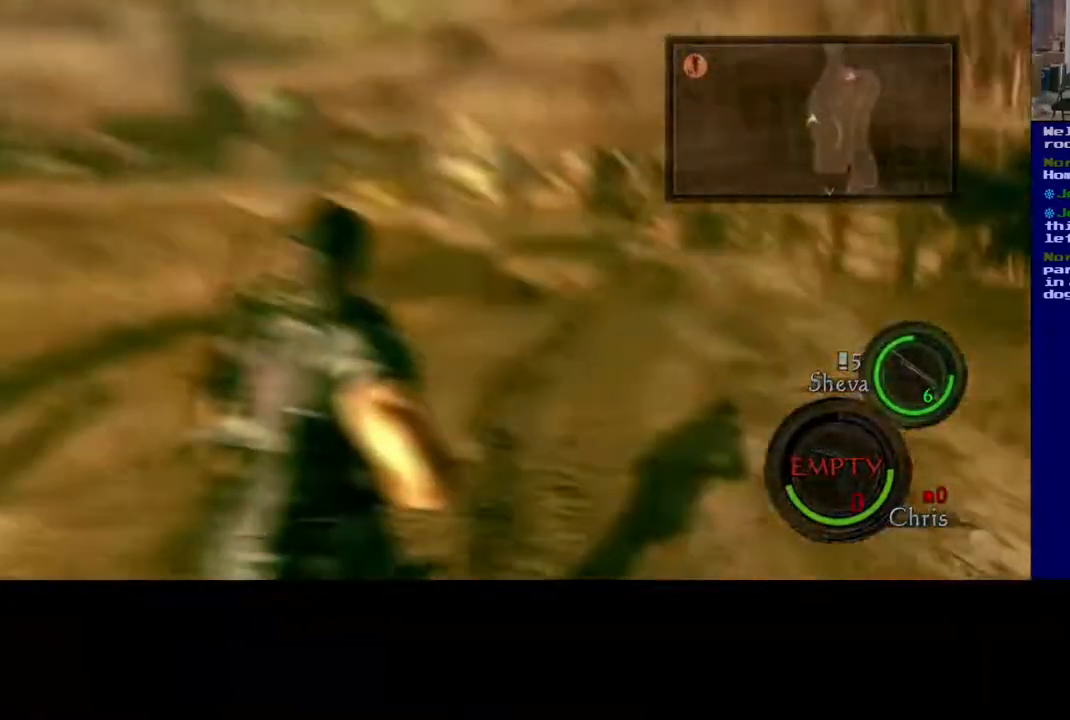
{"dt_ms": 500, "buttons": [], "left_stick": "up-left", "right_stick": "right", "events": [[17, "right_stick", "right"], [300, "L3", "up"], [300, "left_stick", "up"], [500, "left_stick", "up-left"]]}
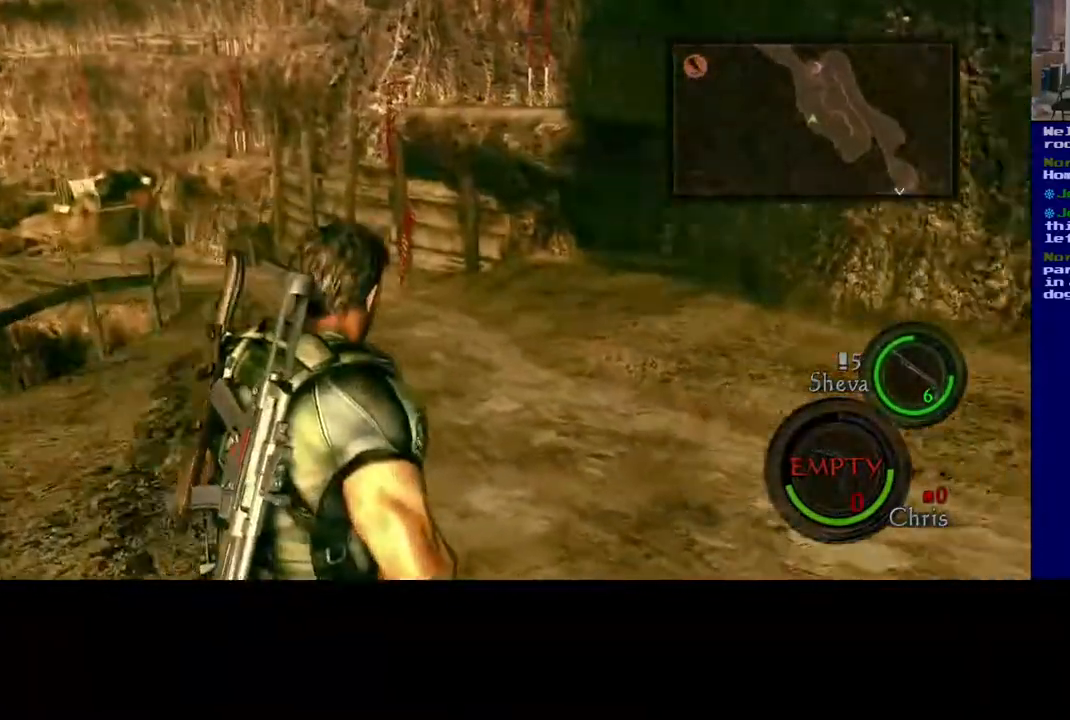
{"dt_ms": 500, "buttons": [], "left_stick": "down-left", "right_stick": "up-right", "events": [[150, "left_stick", "left"], [300, "right_stick", "up-right"], [417, "left_stick", "down-left"]]}
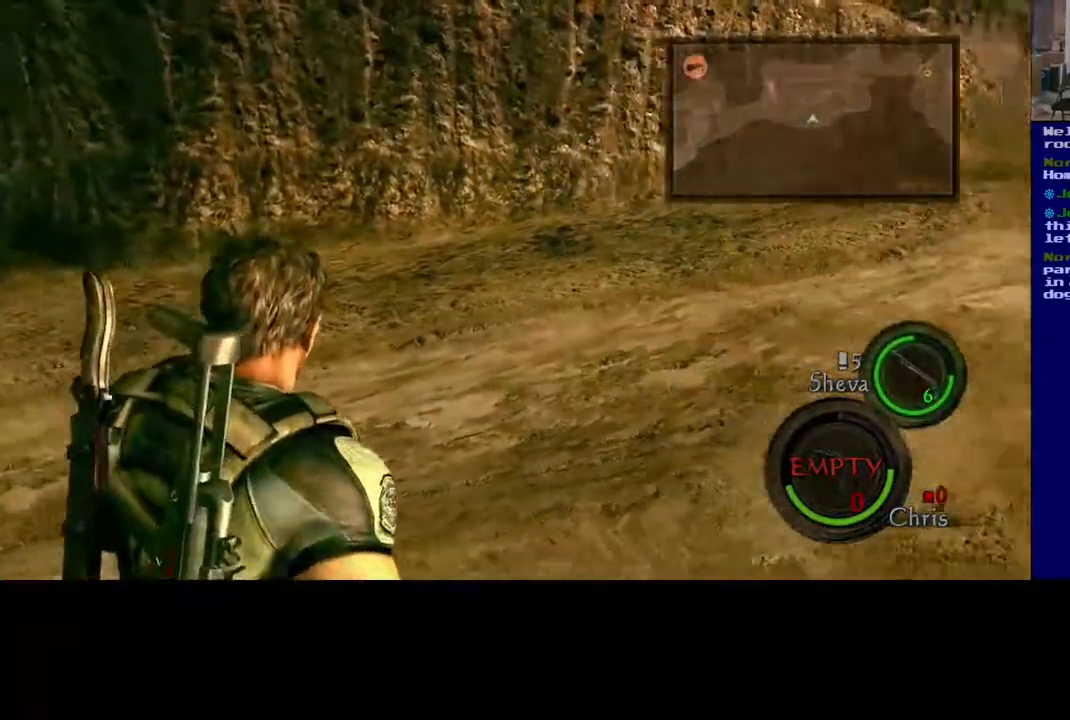
{"dt_ms": 500, "buttons": [], "left_stick": "center", "right_stick": "center", "events": [[150, "left_stick", "center"], [183, "right_stick", "up"], [333, "right_stick", "center"], [367, "DPAD_DOWN", "down"], [450, "DPAD_DOWN", "up"]]}
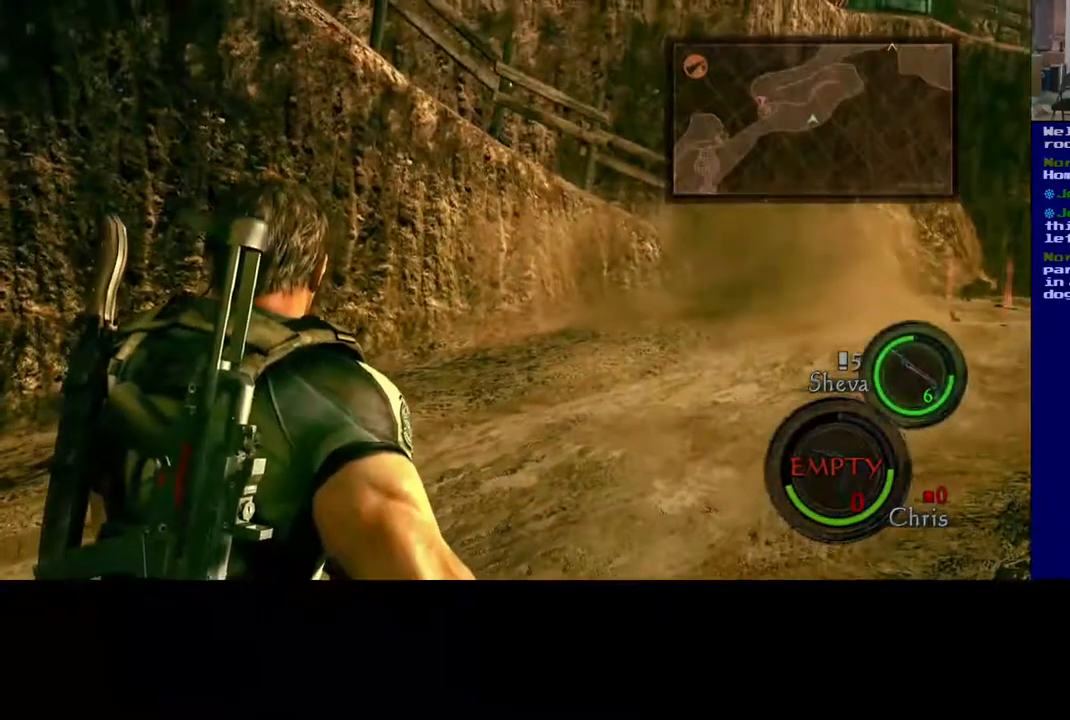
{"dt_ms": 500, "buttons": [], "left_stick": "center", "right_stick": "center", "events": [[217, "DPAD_UP", "down"], [350, "DPAD_UP", "up"]]}
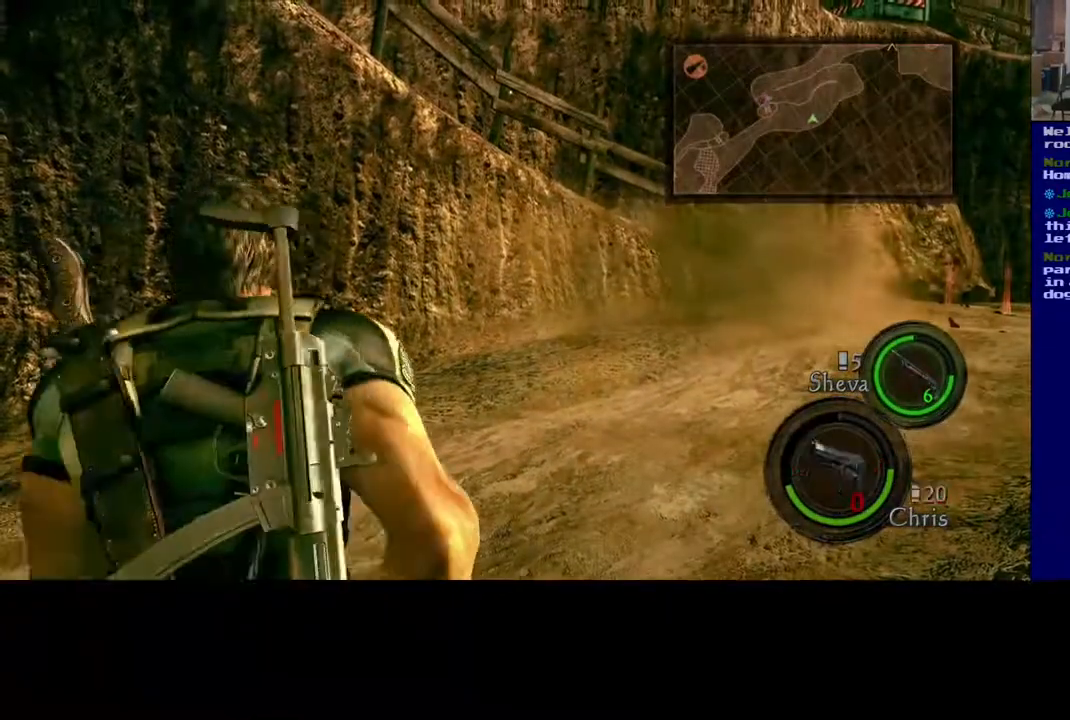
{"dt_ms": 500, "buttons": [], "left_stick": "left", "right_stick": "right", "events": [[133, "right_stick", "right"], [183, "left_stick", "left"]]}
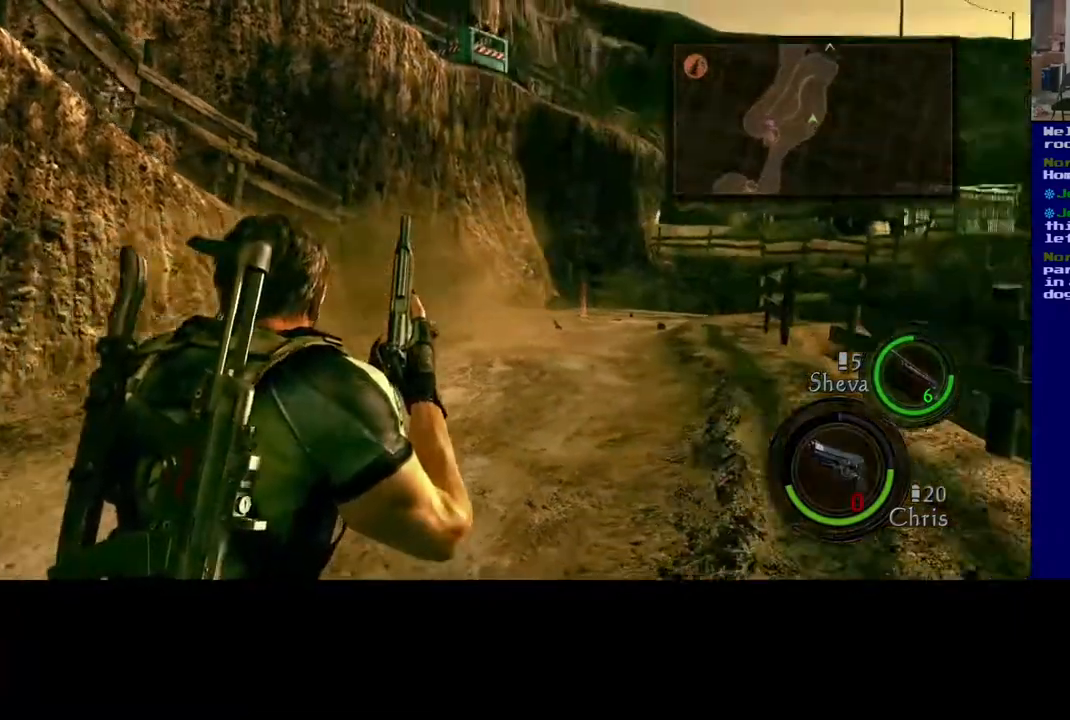
{"dt_ms": 500, "buttons": ["L2"], "left_stick": "center", "right_stick": "center", "events": [[33, "right_stick", "center"], [100, "left_stick", "center"], [117, "L2", "down"], [217, "A", "down"], [383, "A", "up"]]}
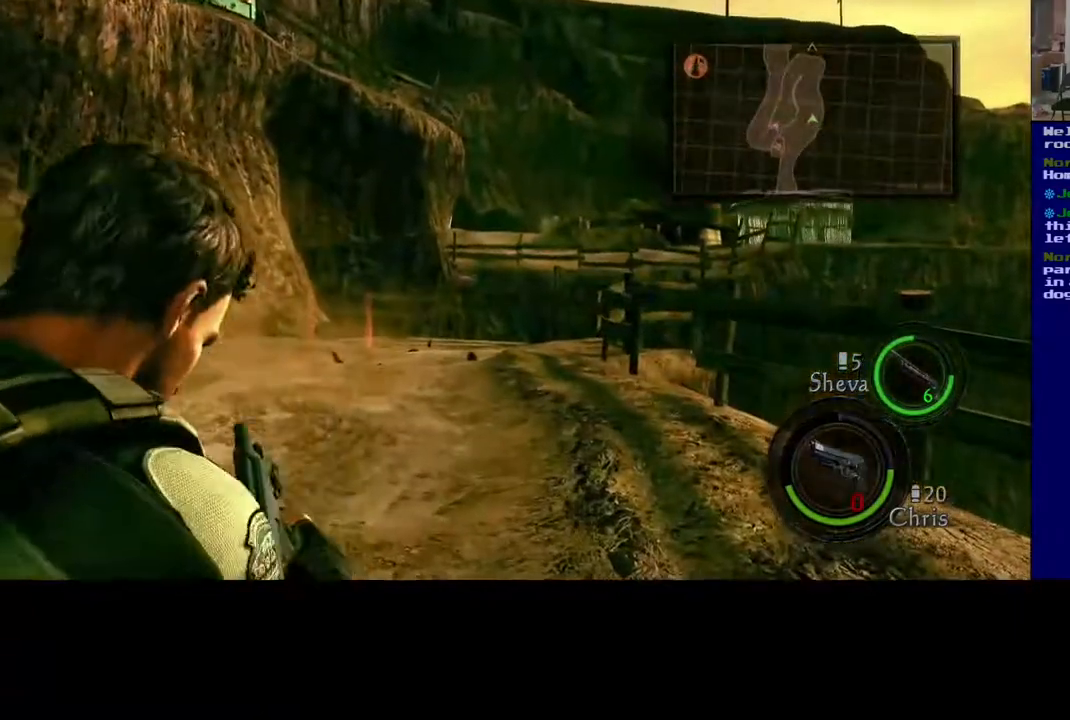
{"dt_ms": 500, "buttons": ["L2"], "left_stick": "center", "right_stick": "left", "events": [[283, "right_stick", "left"]]}
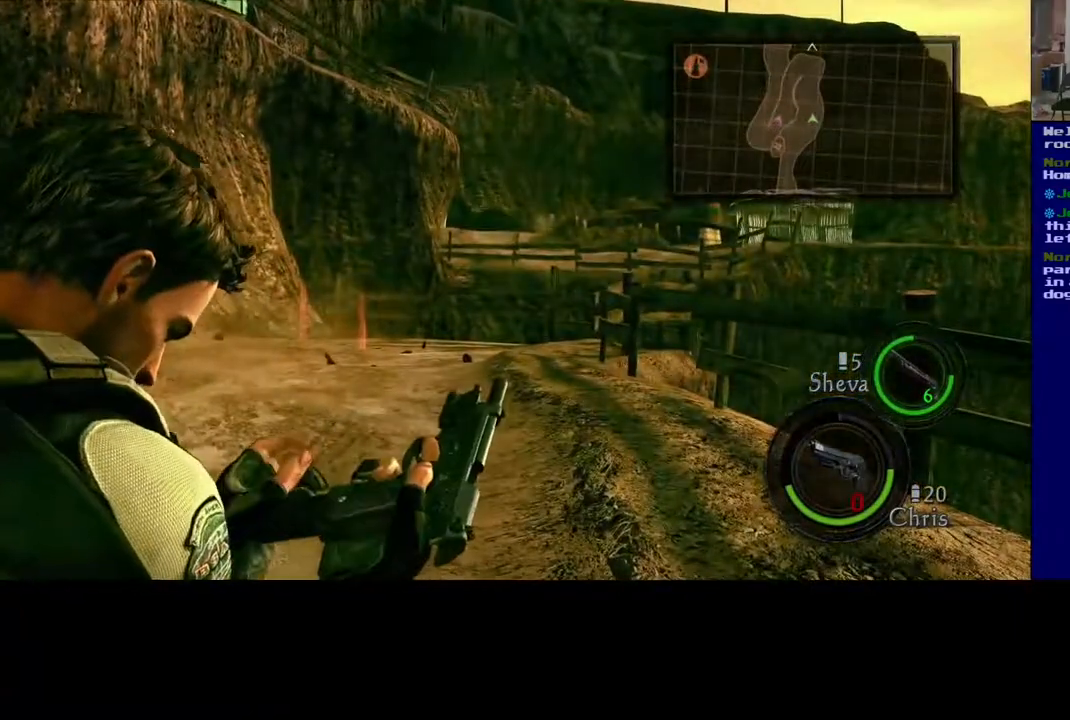
{"dt_ms": 500, "buttons": ["L2"], "left_stick": "center", "right_stick": "center", "events": [[267, "right_stick", "center"]]}
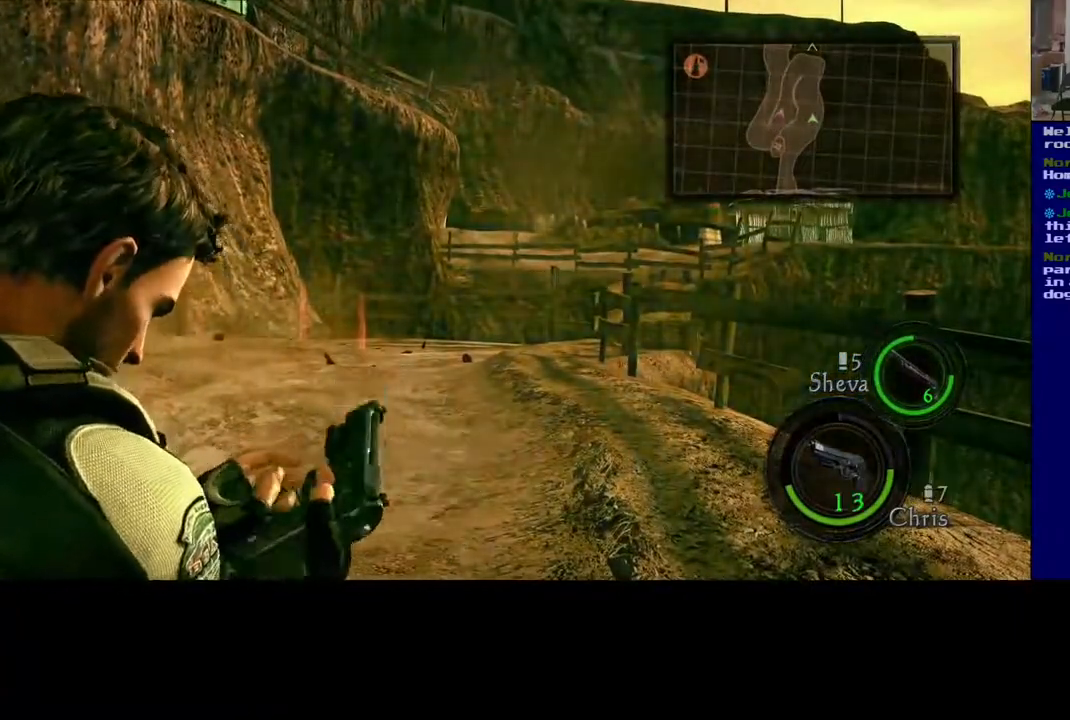
{"dt_ms": 1000, "buttons": ["L3"], "left_stick": "up-right", "right_stick": "right"}